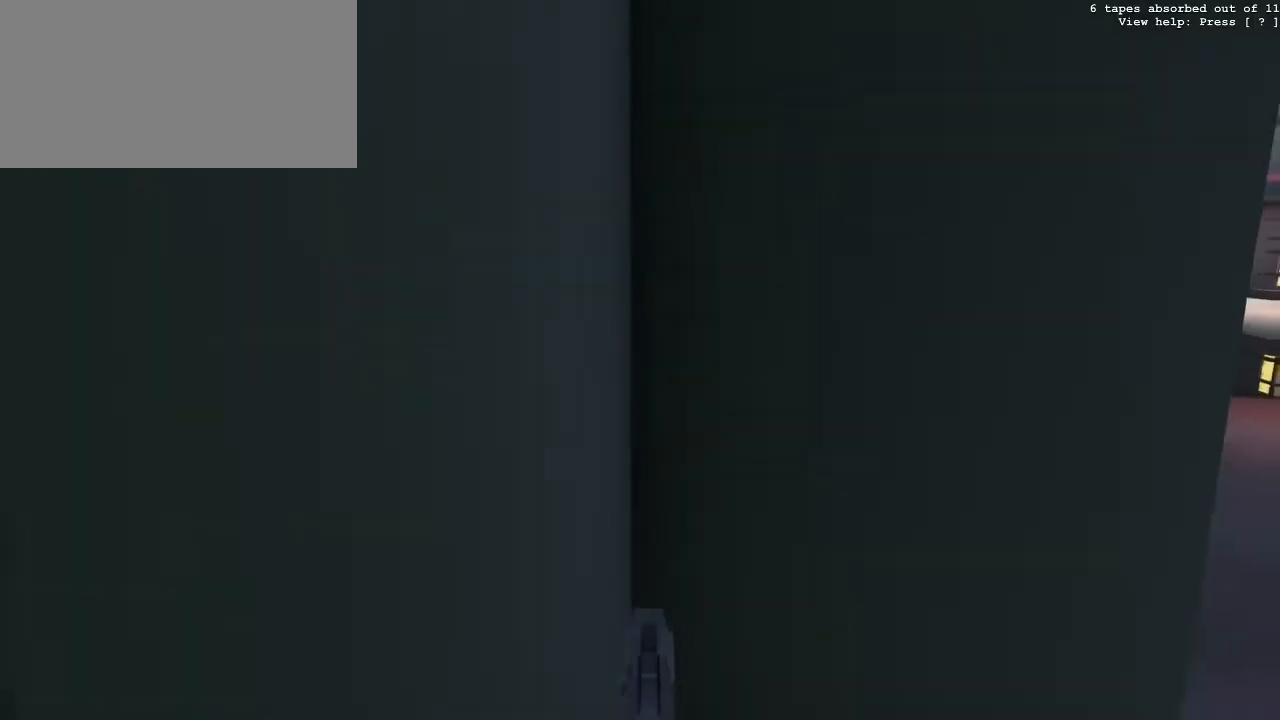
Gameplay with keyboard and mouse; each line is a JSON object with the keys and mouse buttons held at the frame after it. "events" lists presses ("down") and releases ("up") of "0", "1", "2", "3", "4", "5", "6", "7", "8", "9", "a", "c", "d", "e", "f", "g", "q", "r", "s", "space", "t", "tilde", "v", "w", "x", "z", "mouse_left" and "mouse_right" between this image and that frame as [ms after this image, input, new state], when the widget could be followed in between. "mouse_left", "mouse_right" = the "left", "right" buttons of the "mouse" list. No other keys are recorded. Not read: mouse_move.
{"keys": [], "mouse": ["right"], "events": [[183, "s", "up"], [267, "a", "up"]]}
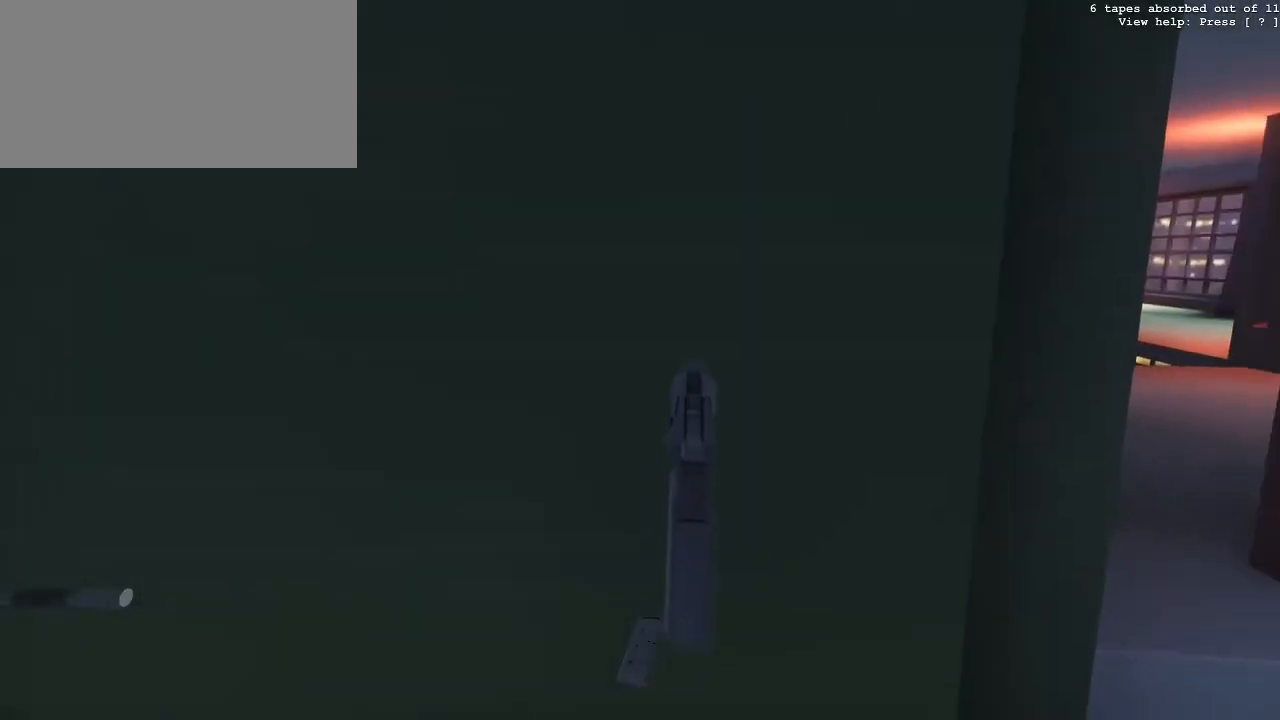
{"keys": [], "mouse": [], "events": [[283, "mouse_right", "up"]]}
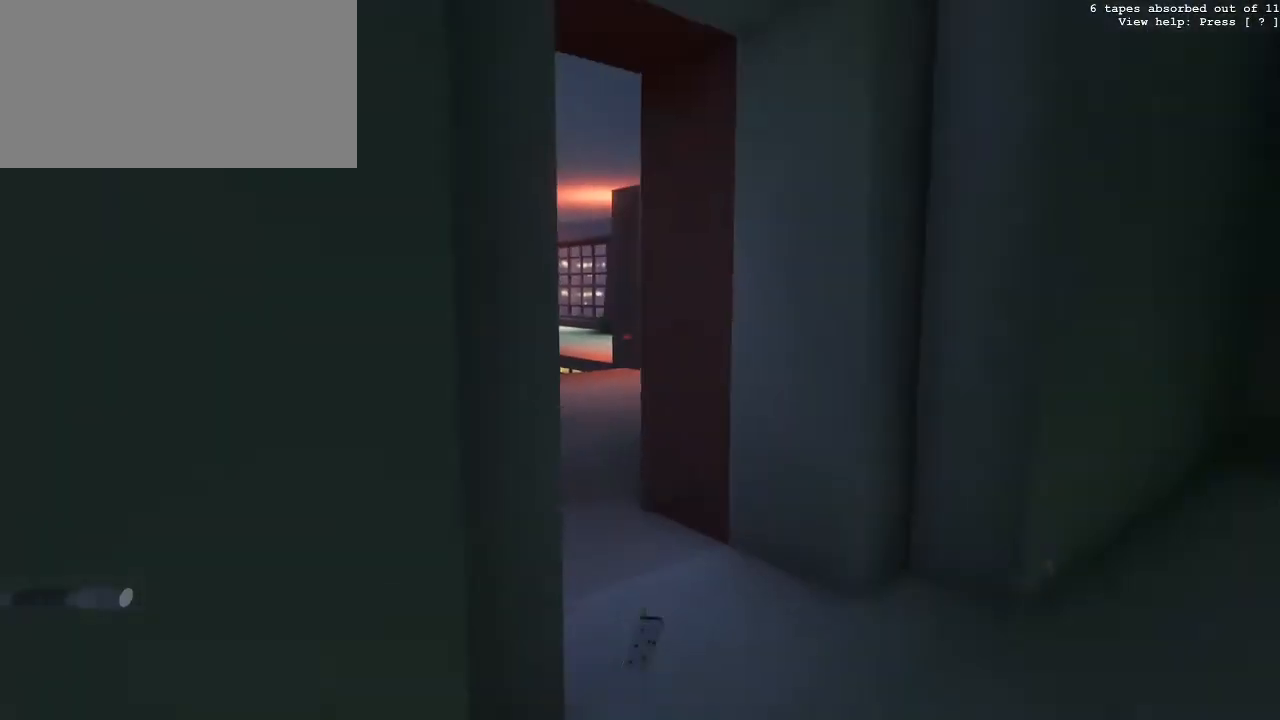
{"keys": ["s"], "mouse": [], "events": [[250, "a", "down"], [250, "s", "down"], [450, "a", "up"]]}
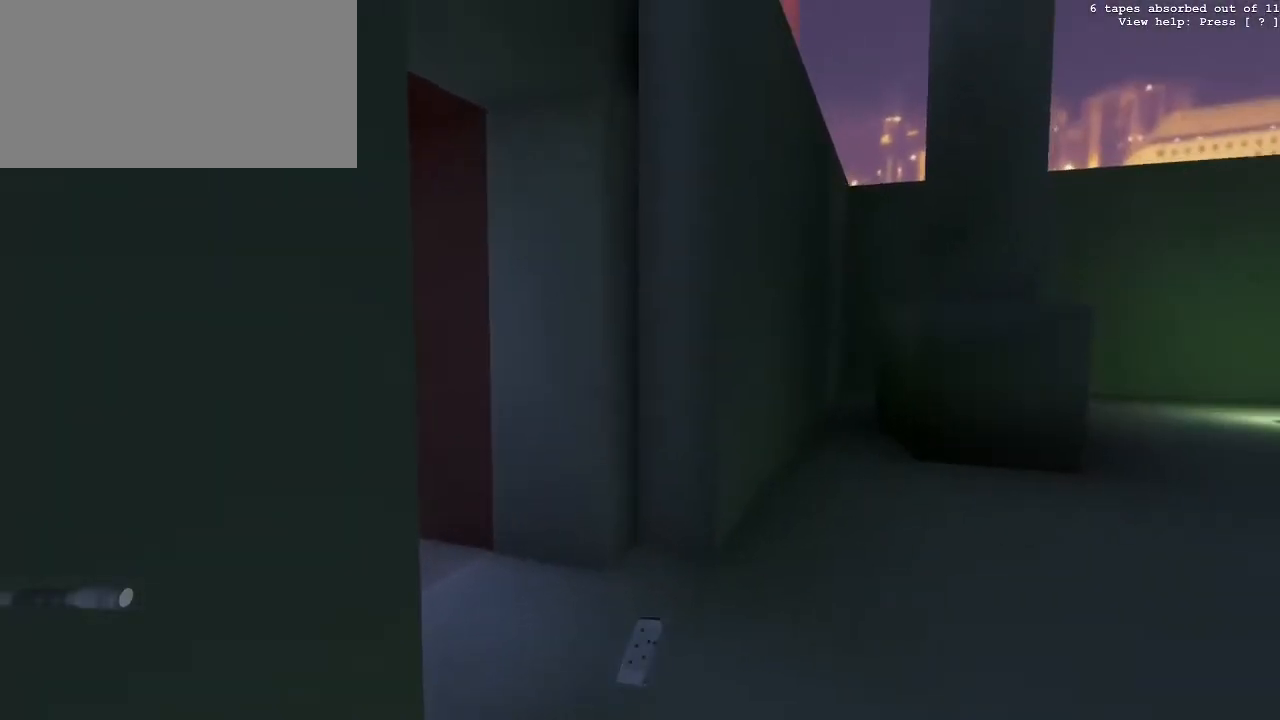
{"keys": [], "mouse": [], "events": [[467, "s", "up"]]}
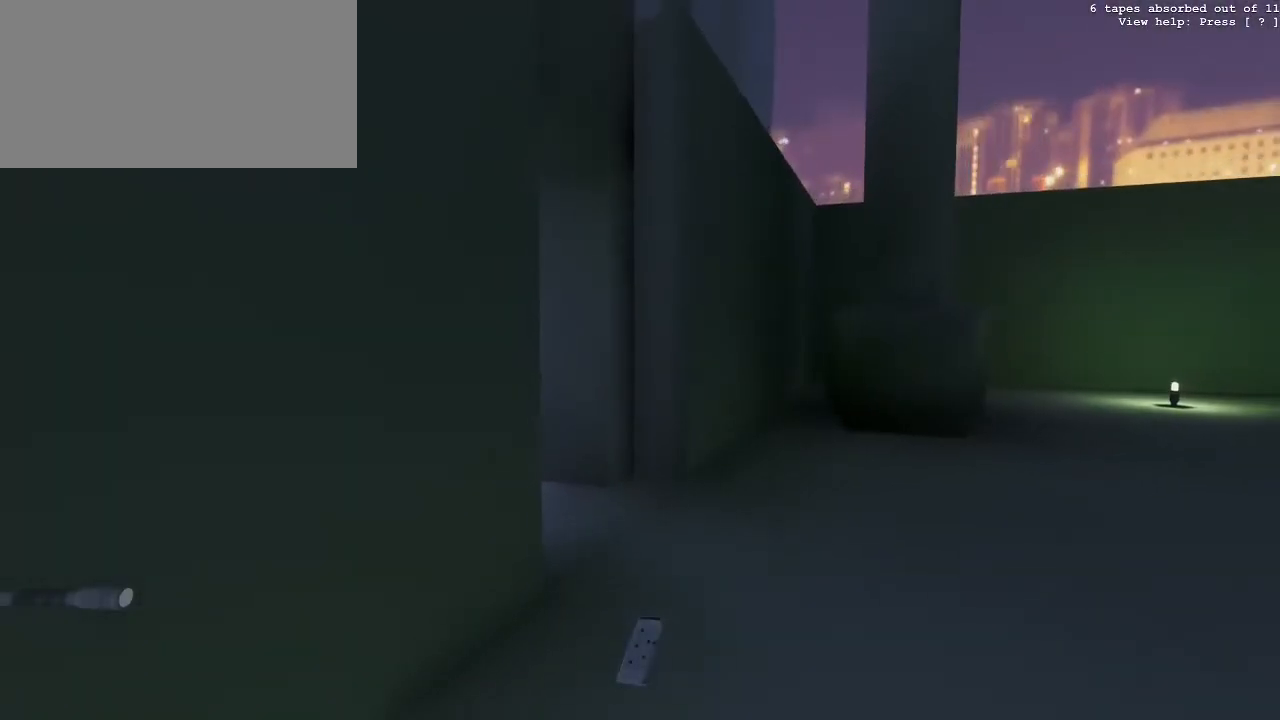
{"keys": [], "mouse": [], "events": []}
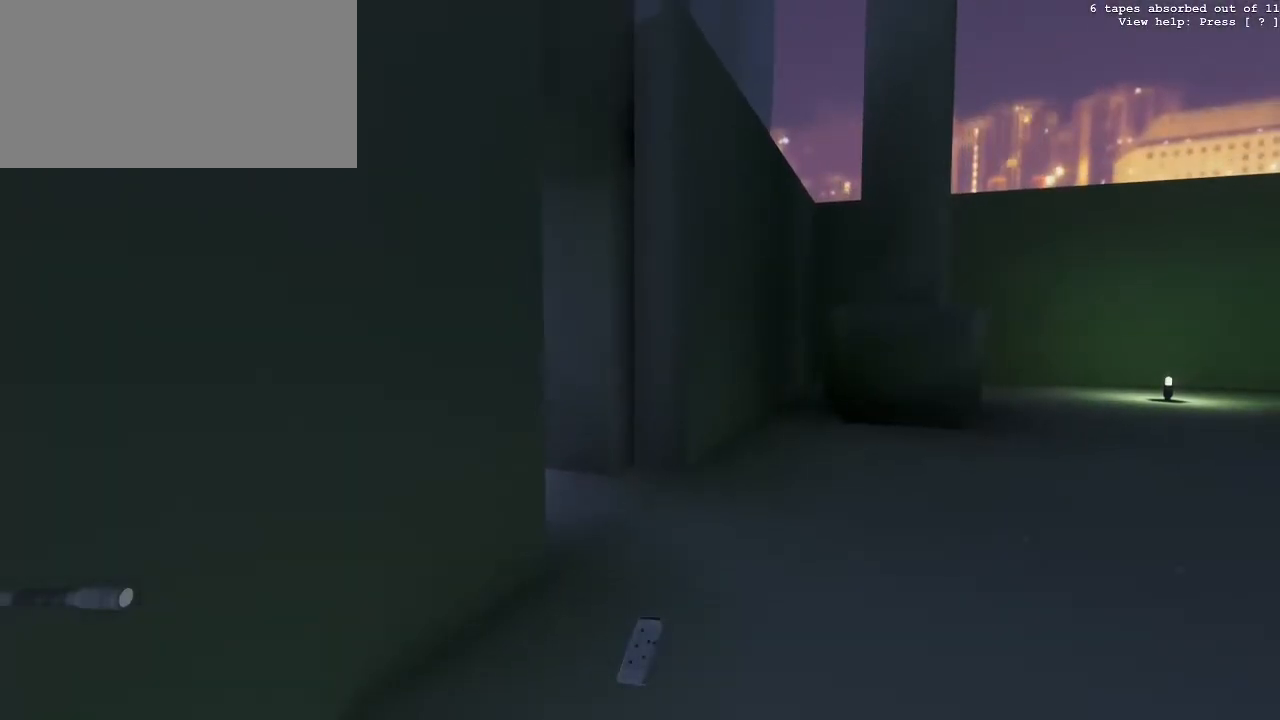
{"keys": [], "mouse": [], "events": []}
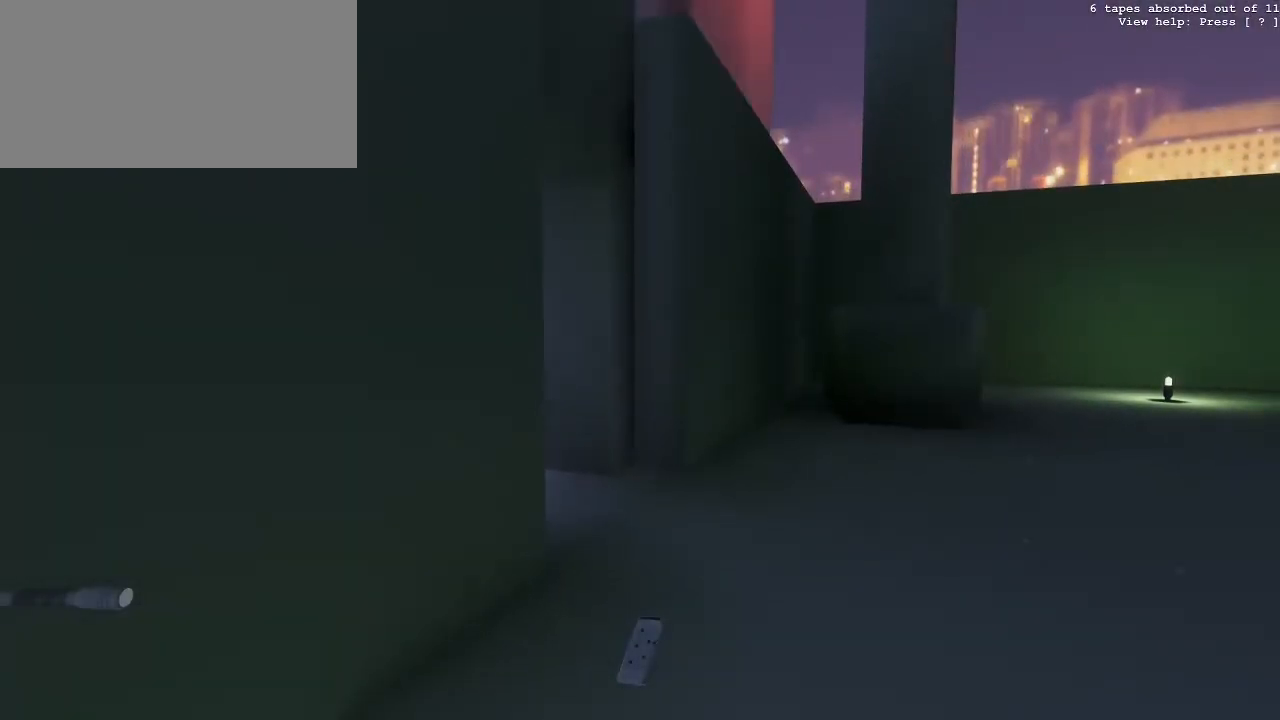
{"keys": ["s"], "mouse": [], "events": [[83, "s", "down"]]}
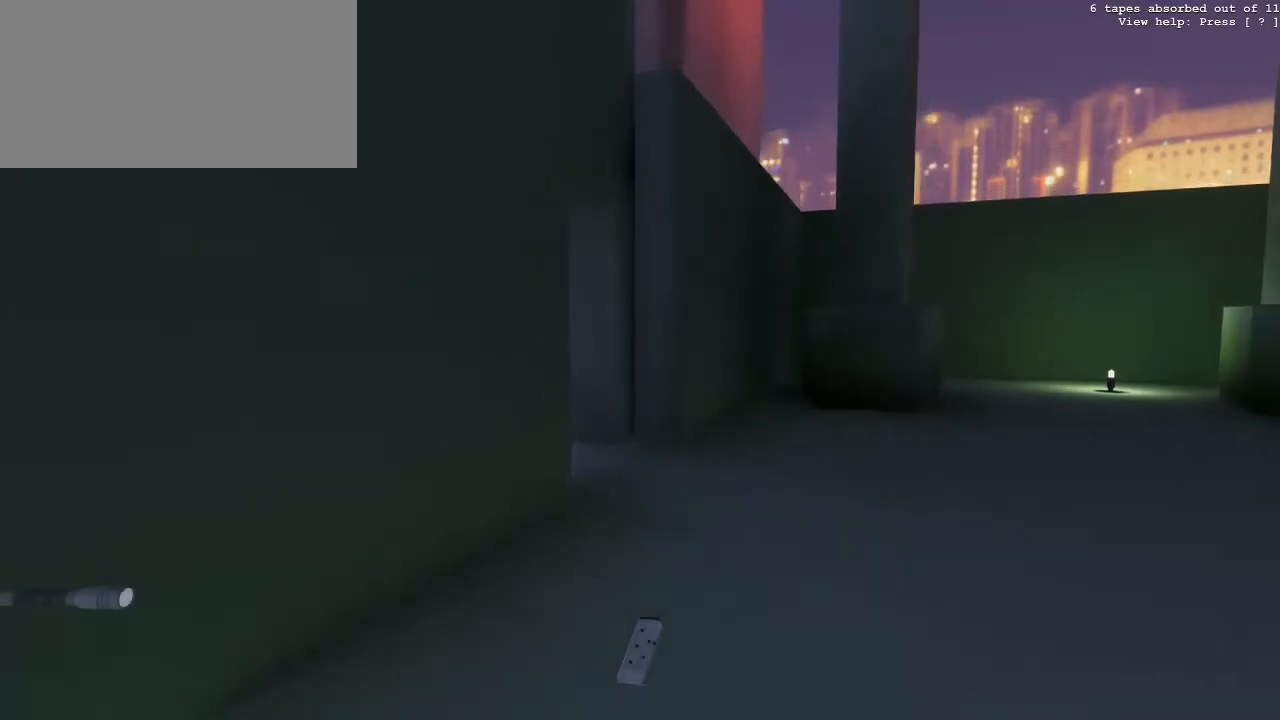
{"keys": ["s"], "mouse": [], "events": []}
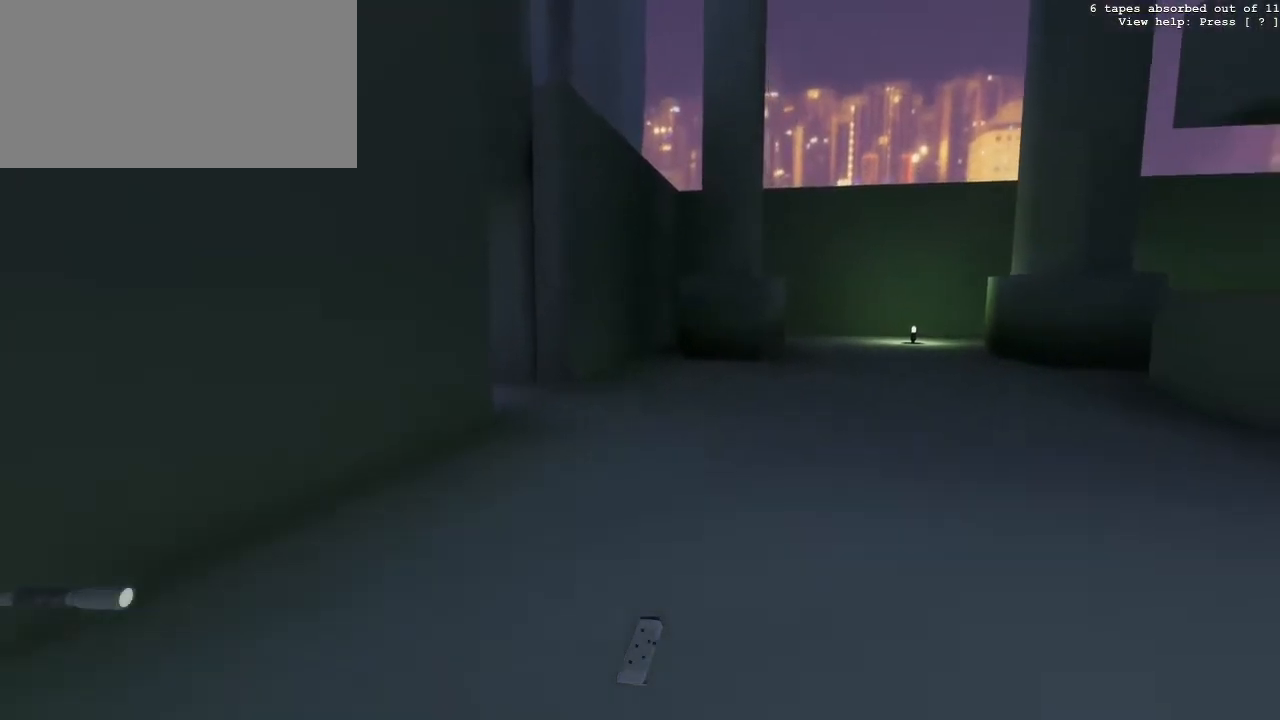
{"keys": ["d"], "mouse": [], "events": [[167, "d", "down"], [400, "s", "up"]]}
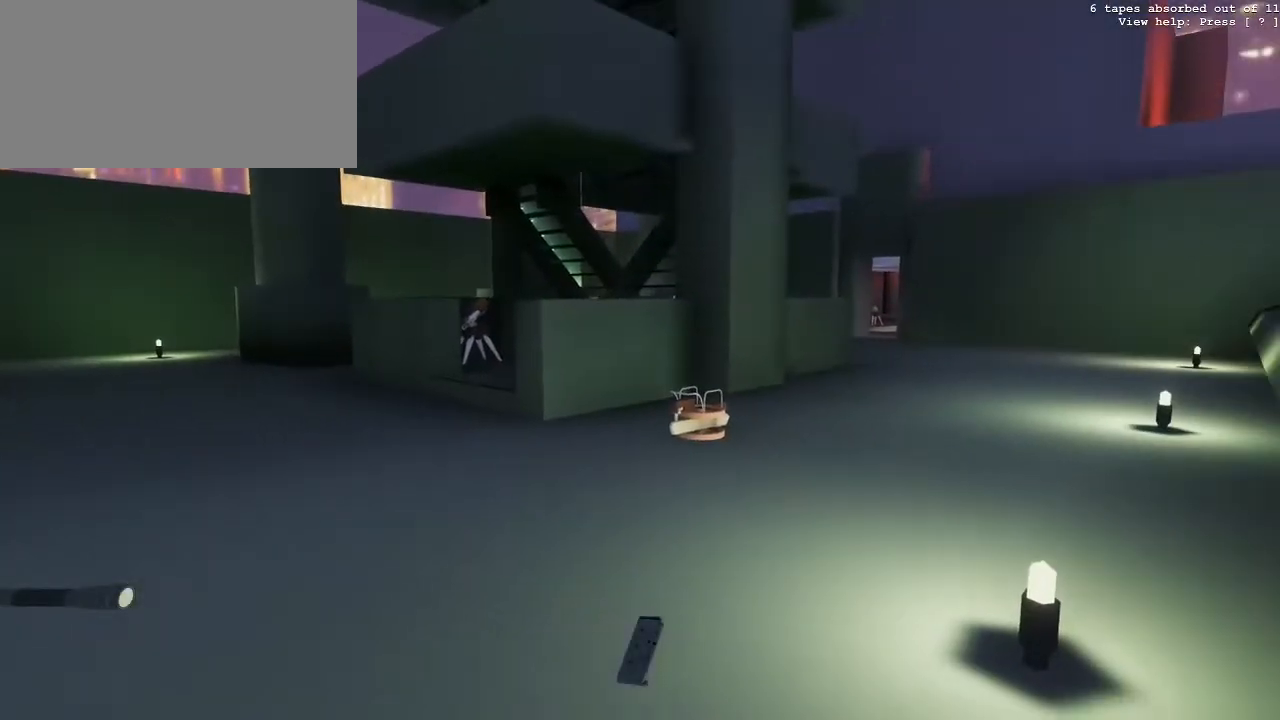
{"keys": ["w"], "mouse": [], "events": [[133, "w", "down"], [467, "d", "up"]]}
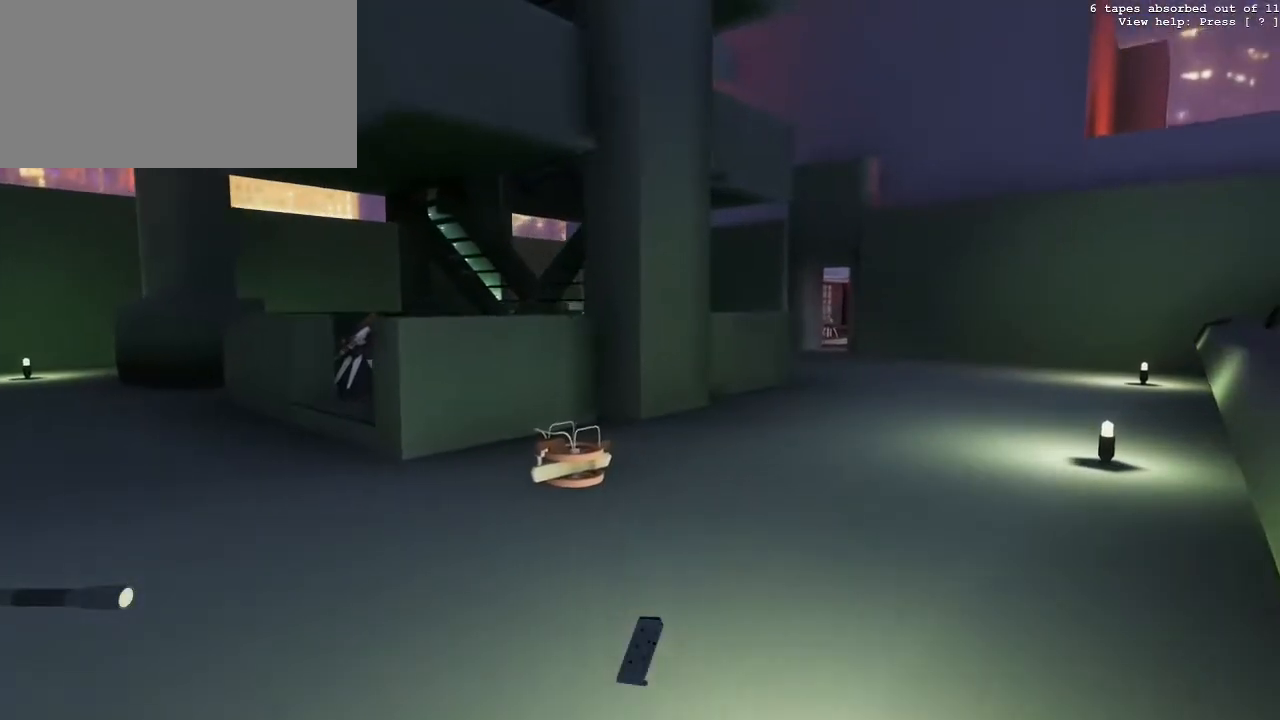
{"keys": ["w"], "mouse": [], "events": []}
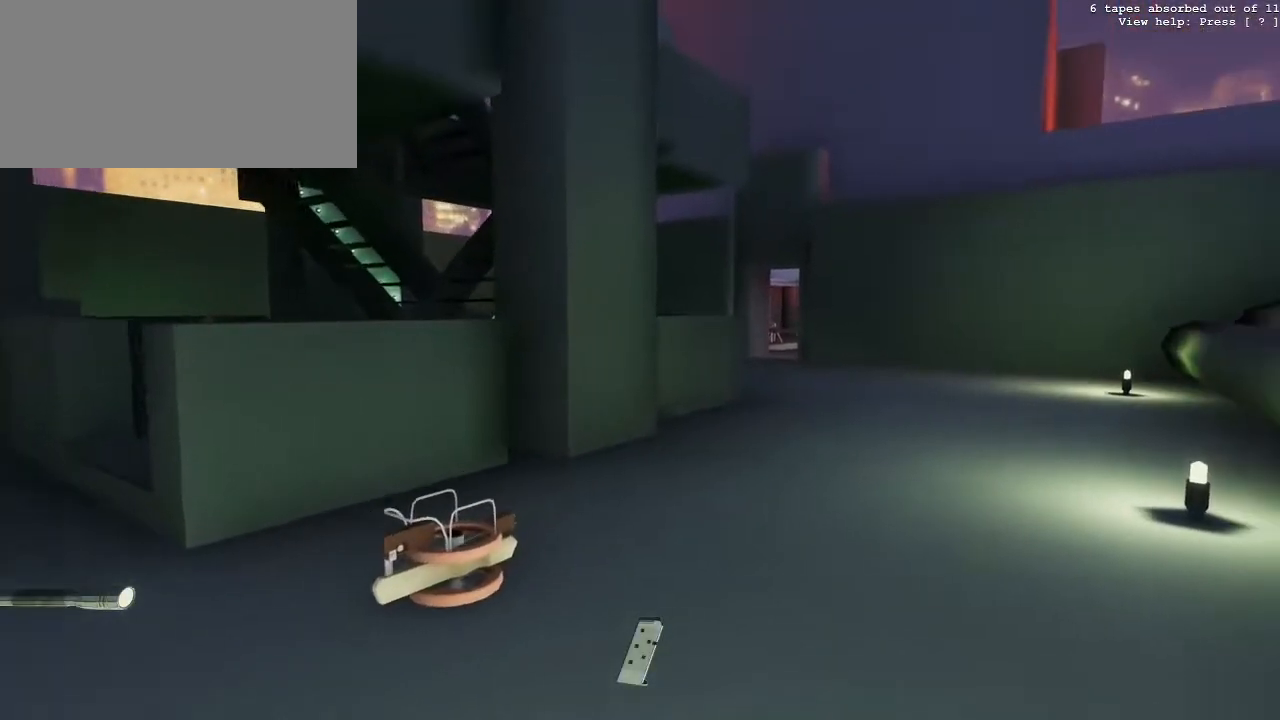
{"keys": ["w"], "mouse": [], "events": []}
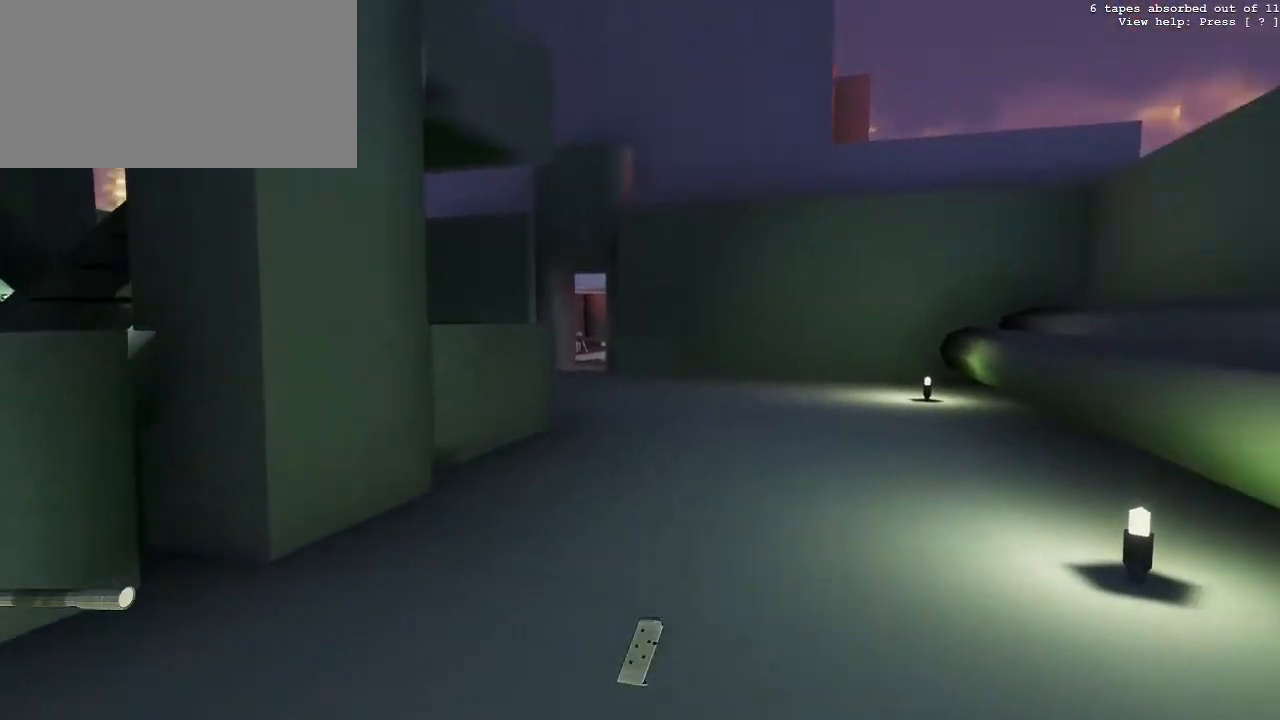
{"keys": ["w"], "mouse": [], "events": []}
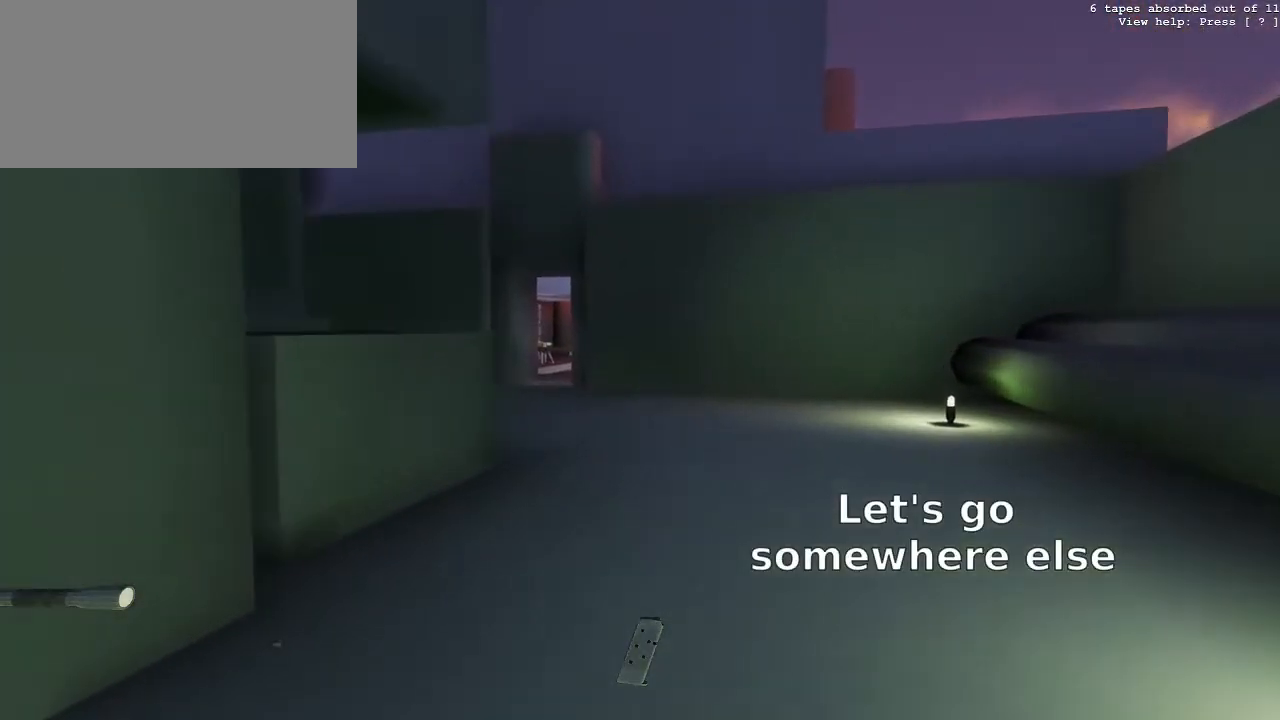
{"keys": ["w"], "mouse": [], "events": []}
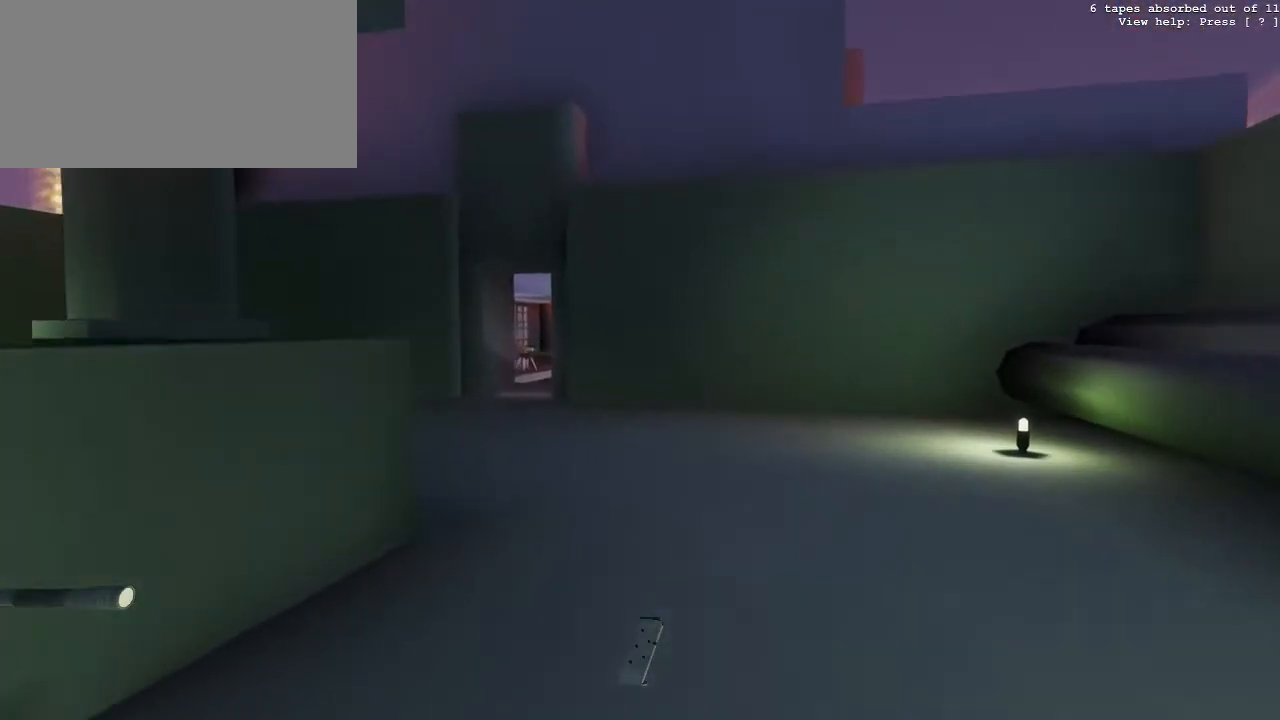
{"keys": ["w"], "mouse": [], "events": []}
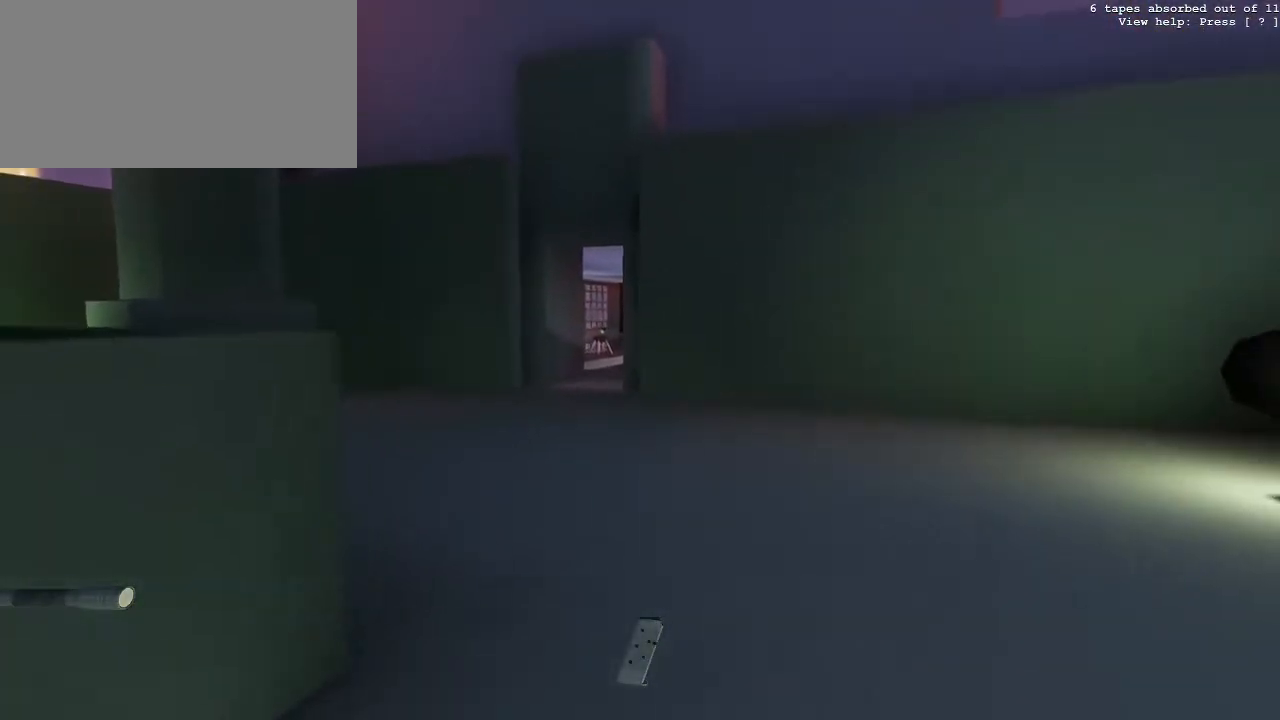
{"keys": ["w"], "mouse": [], "events": []}
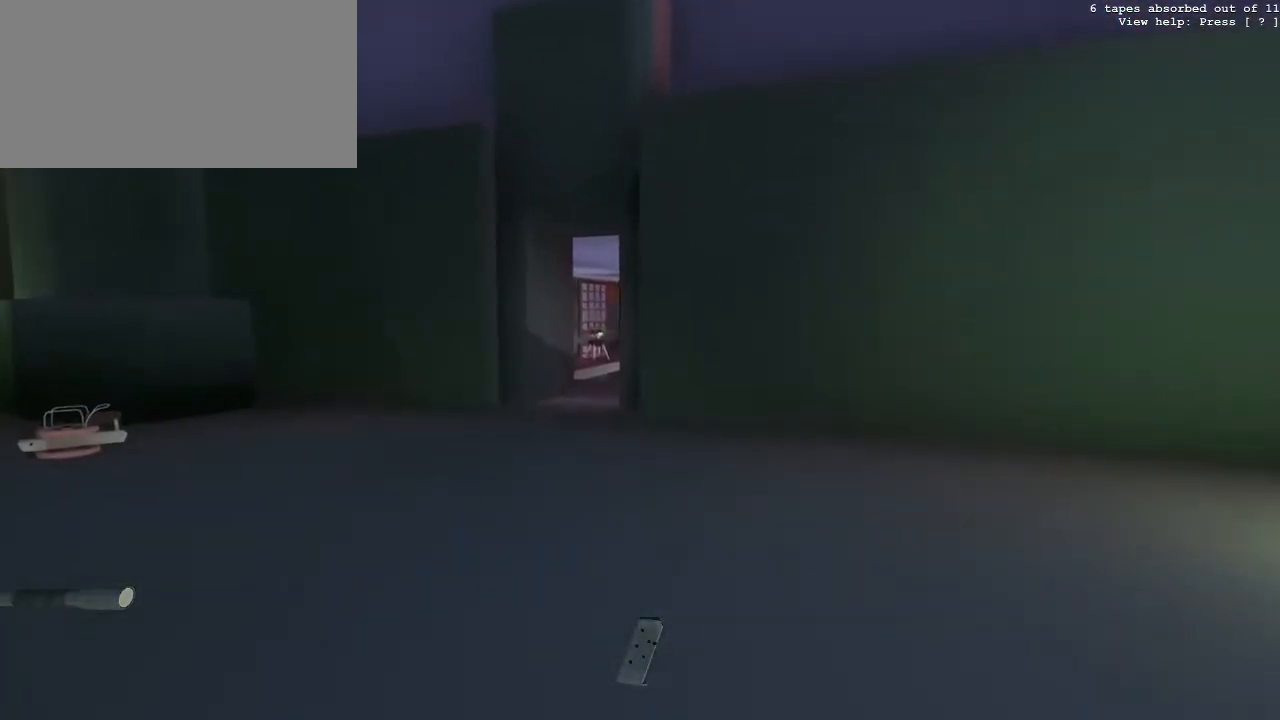
{"keys": ["w"], "mouse": [], "events": []}
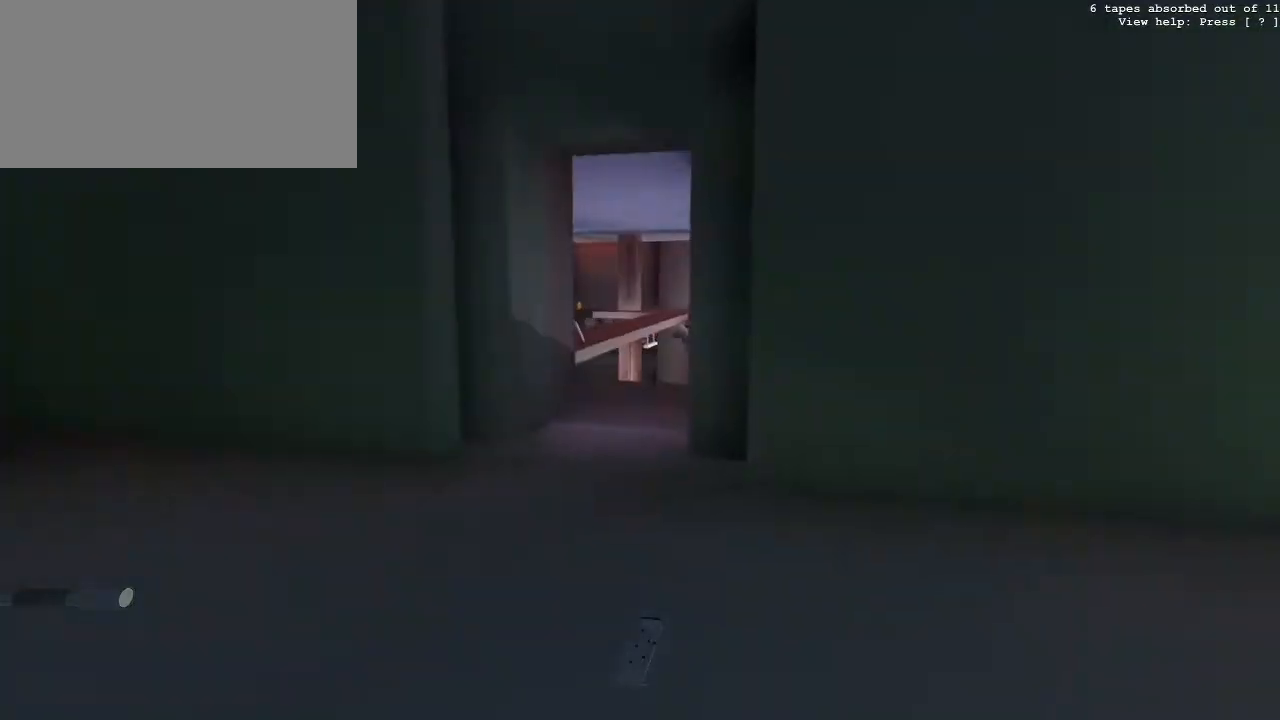
{"keys": [], "mouse": [], "events": [[150, "a", "down"], [217, "a", "up"], [433, "w", "up"]]}
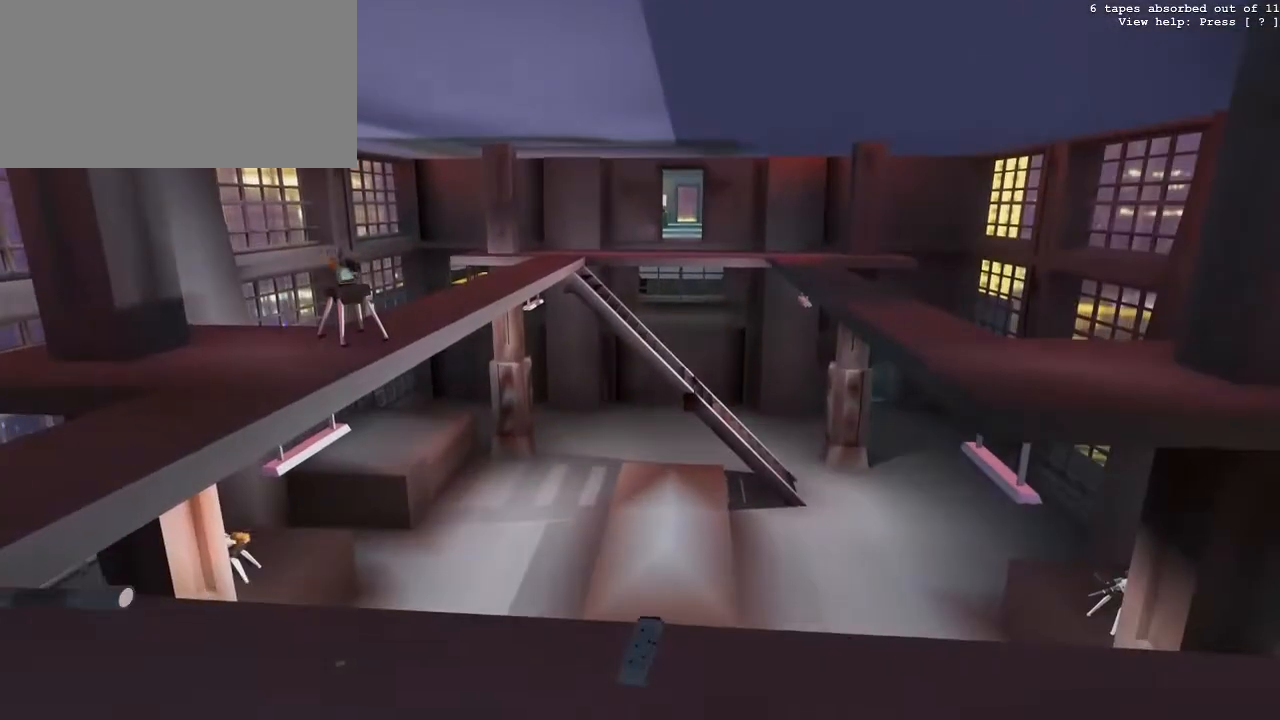
{"keys": ["w"], "mouse": [], "events": [[100, "w", "down"], [217, "a", "down"], [333, "a", "up"]]}
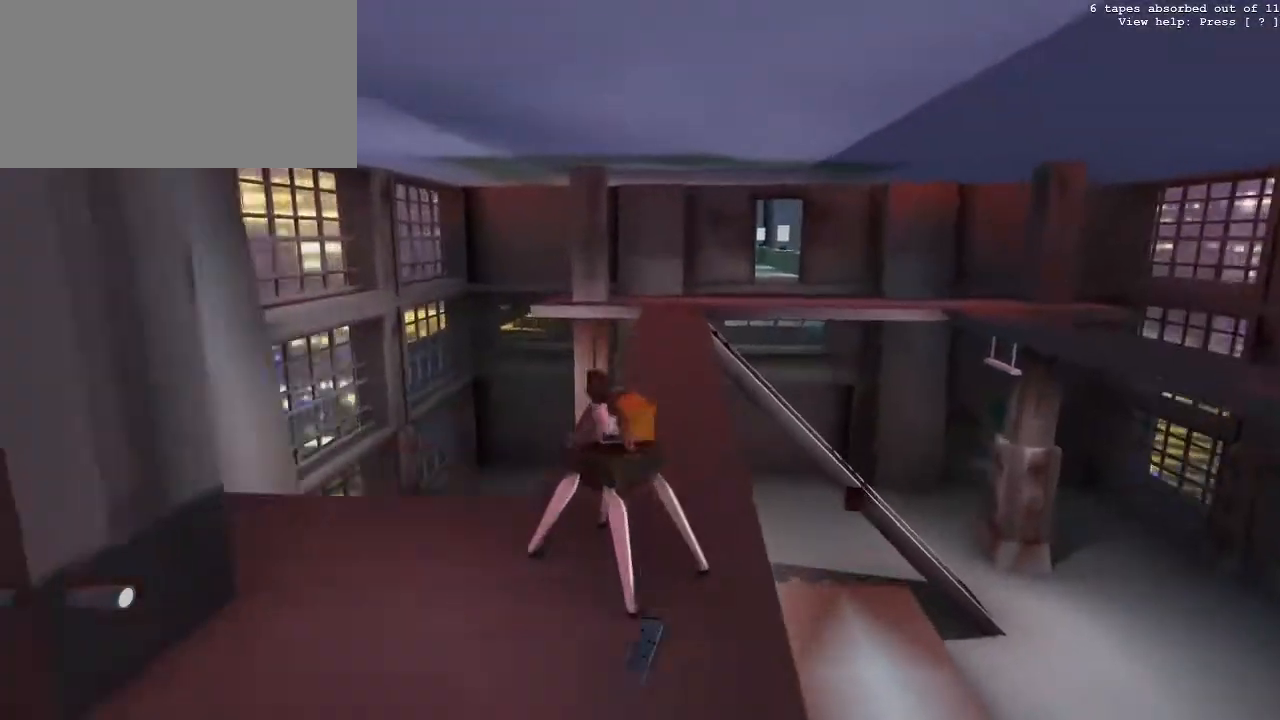
{"keys": ["a", "w"], "mouse": [], "events": [[500, "a", "down"]]}
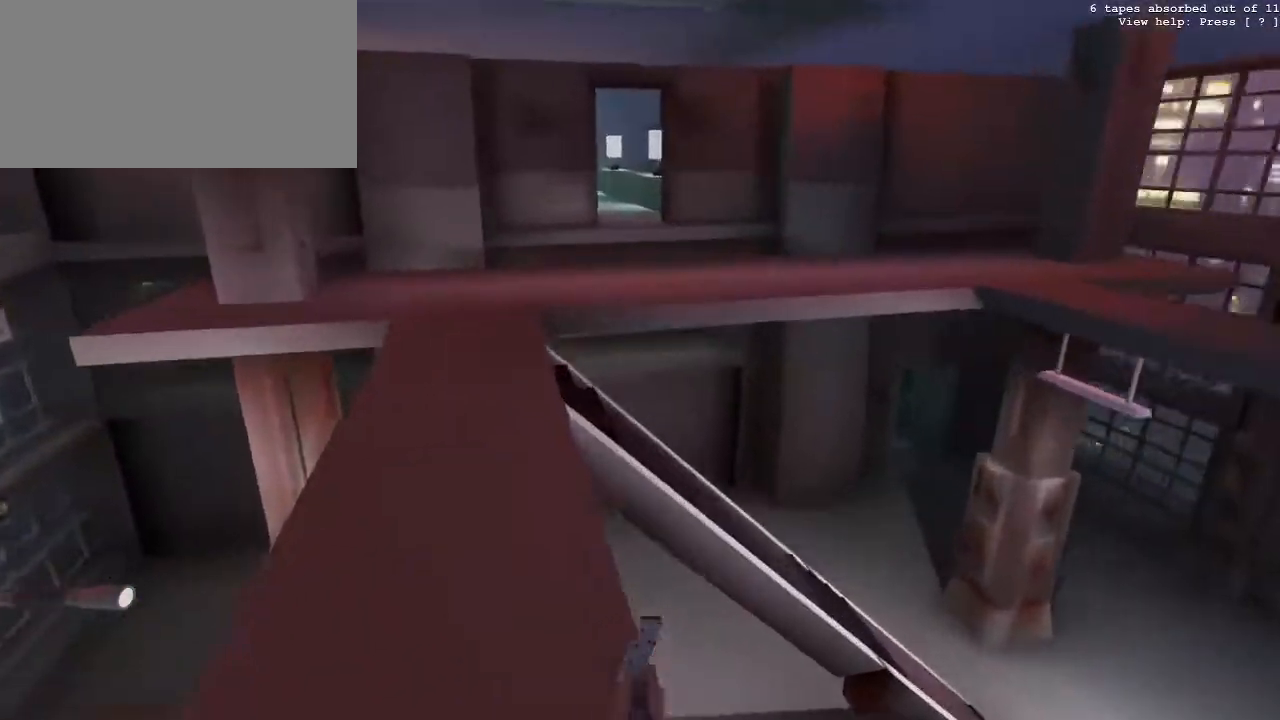
{"keys": ["a", "w"], "mouse": [], "events": [[67, "a", "up"], [100, "a", "down"], [150, "a", "up"], [167, "a", "down"], [350, "a", "up"], [400, "a", "down"]]}
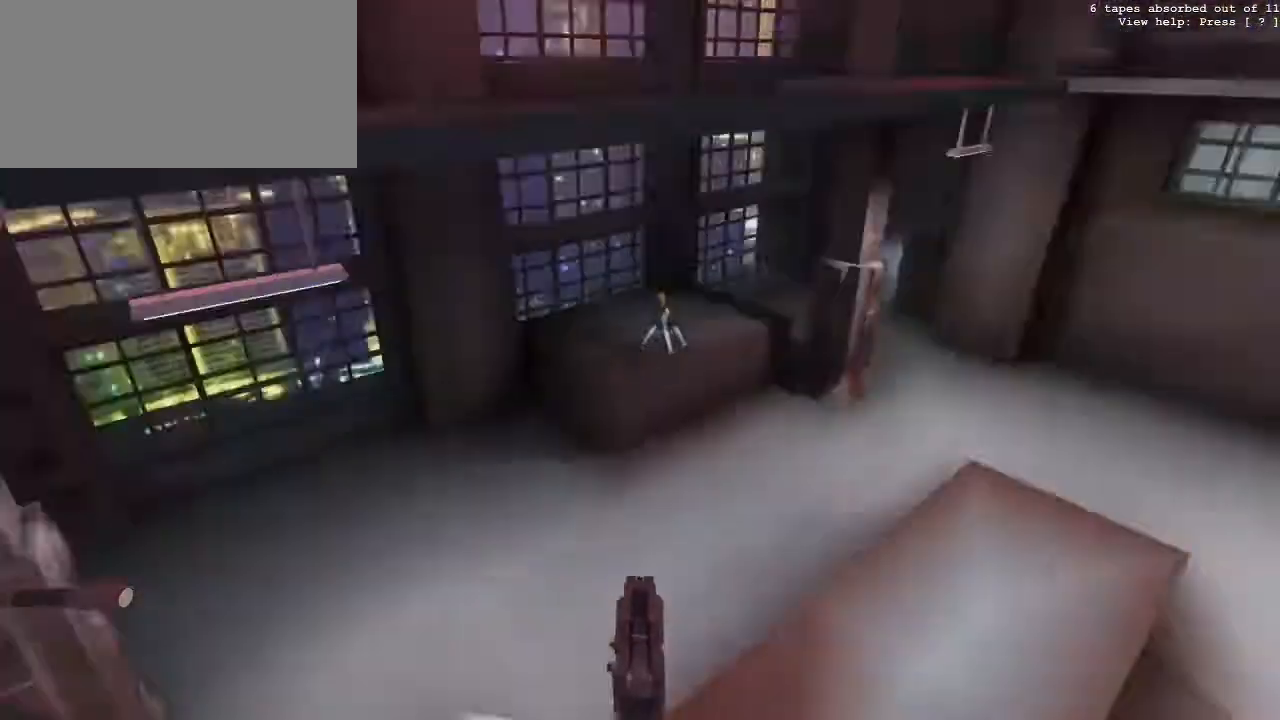
{"keys": ["w", "z"], "mouse": [], "events": [[17, "a", "up"], [233, "e", "down"], [267, "e", "up"], [483, "z", "down"]]}
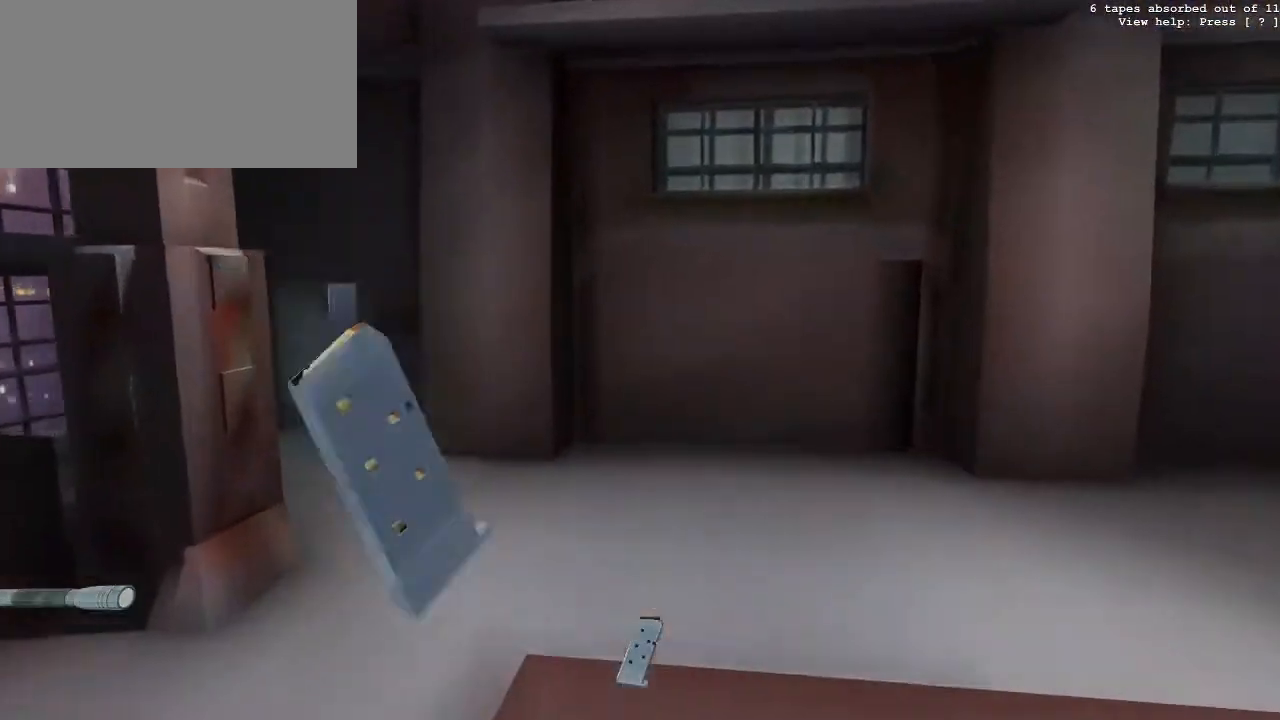
{"keys": ["w"], "mouse": [], "events": [[33, "z", "up"]]}
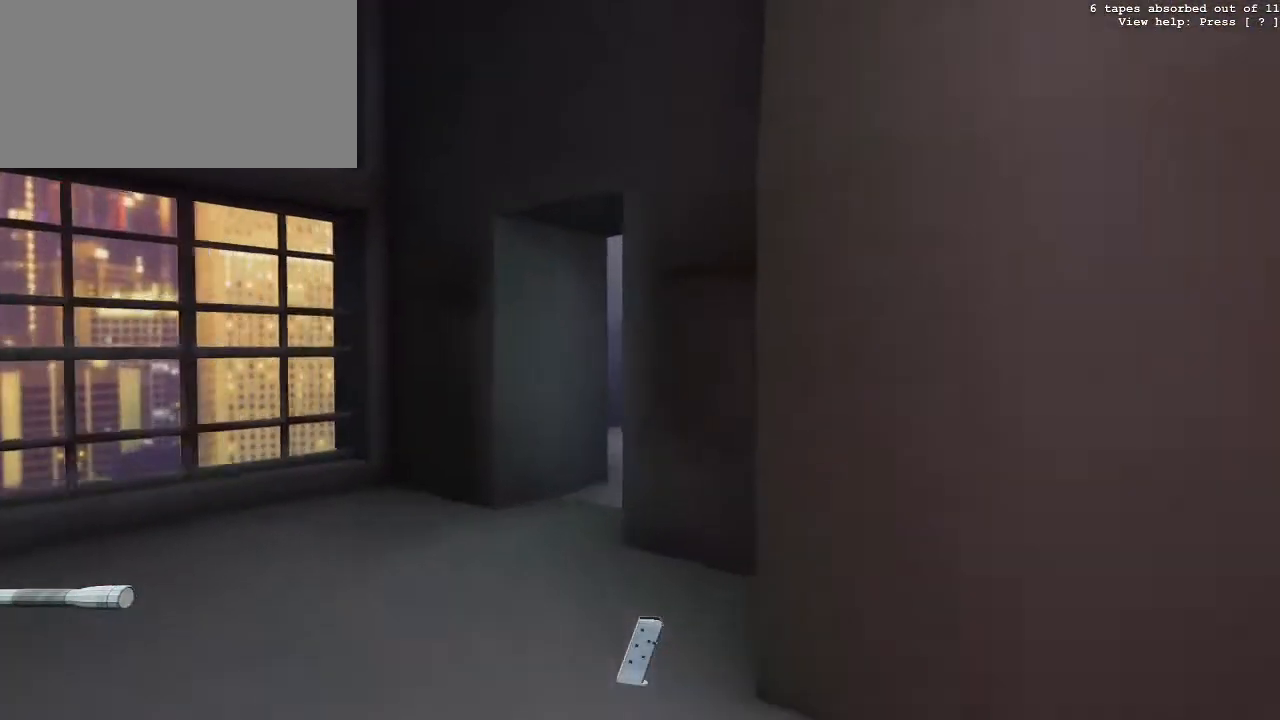
{"keys": ["a", "w"], "mouse": [], "events": [[117, "a", "down"], [217, "a", "up"], [250, "a", "down"], [283, "a", "up"], [467, "a", "down"]]}
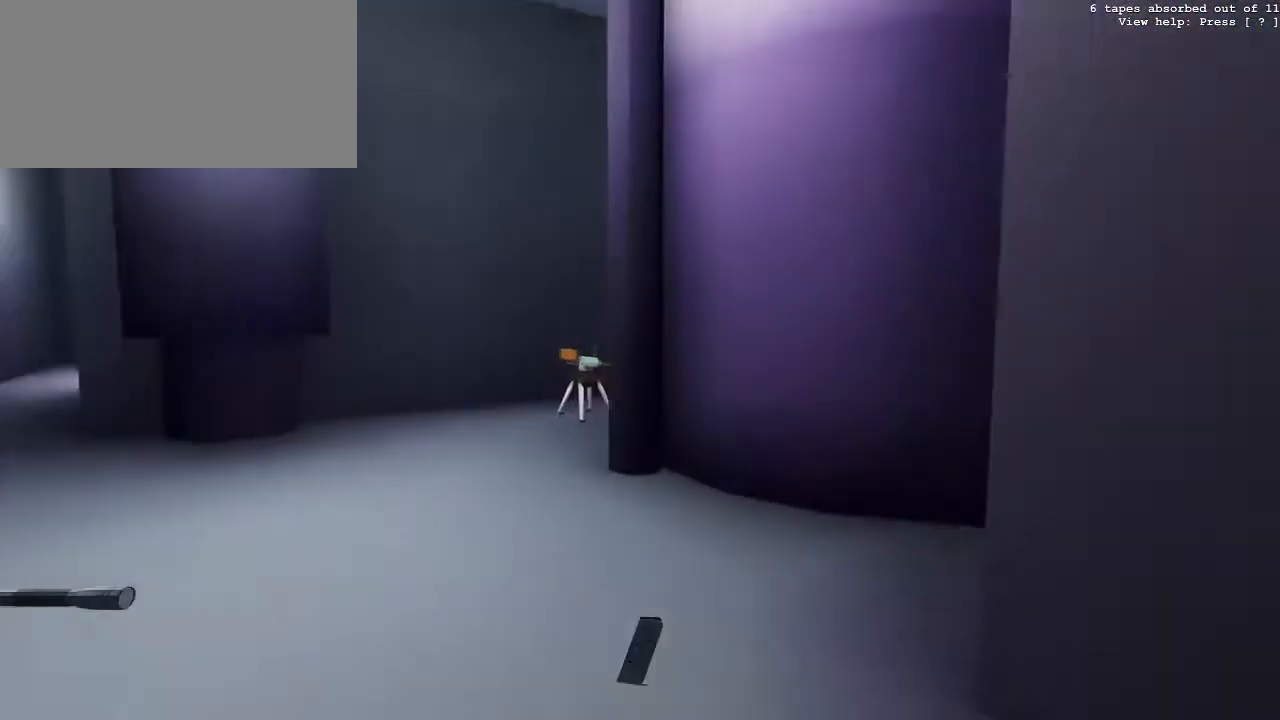
{"keys": ["a", "w"], "mouse": [], "events": [[300, "a", "up"], [417, "a", "down"]]}
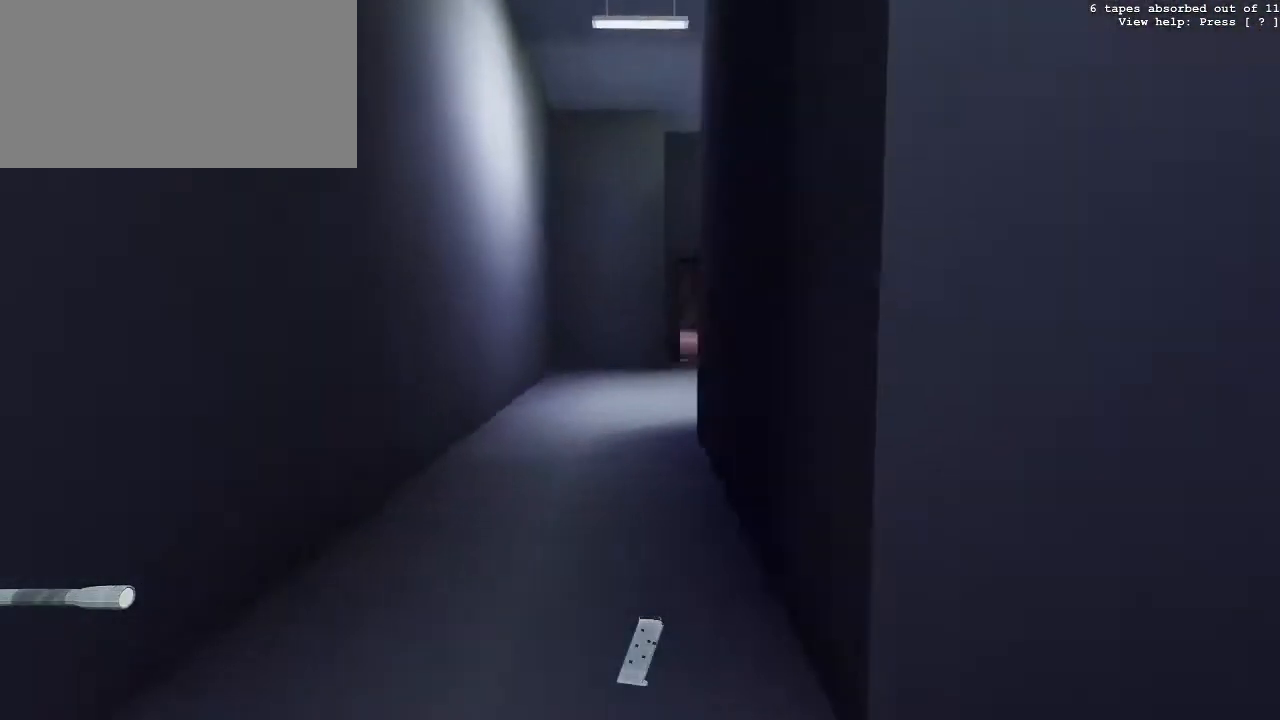
{"keys": ["w"], "mouse": [], "events": [[83, "a", "up"], [233, "a", "down"], [317, "a", "up"], [400, "a", "down"], [467, "a", "up"]]}
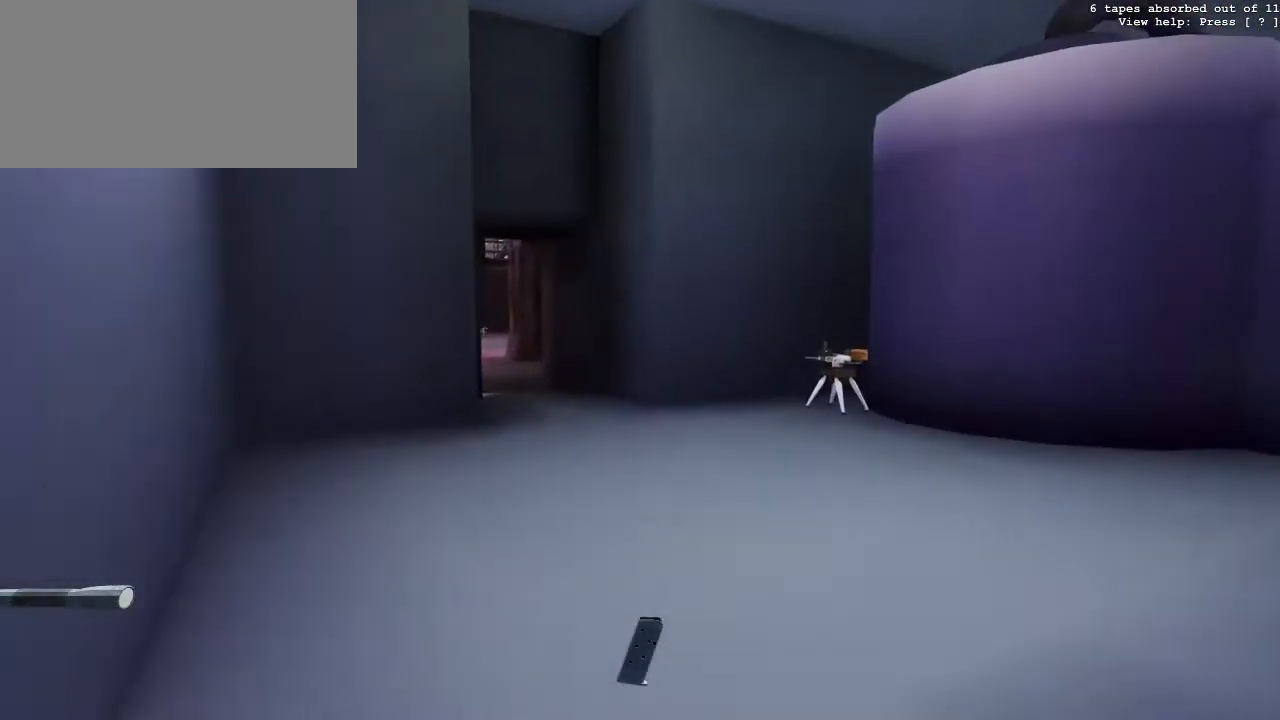
{"keys": ["w"], "mouse": [], "events": [[33, "a", "down"], [167, "a", "up"], [250, "d", "down"], [333, "d", "up"]]}
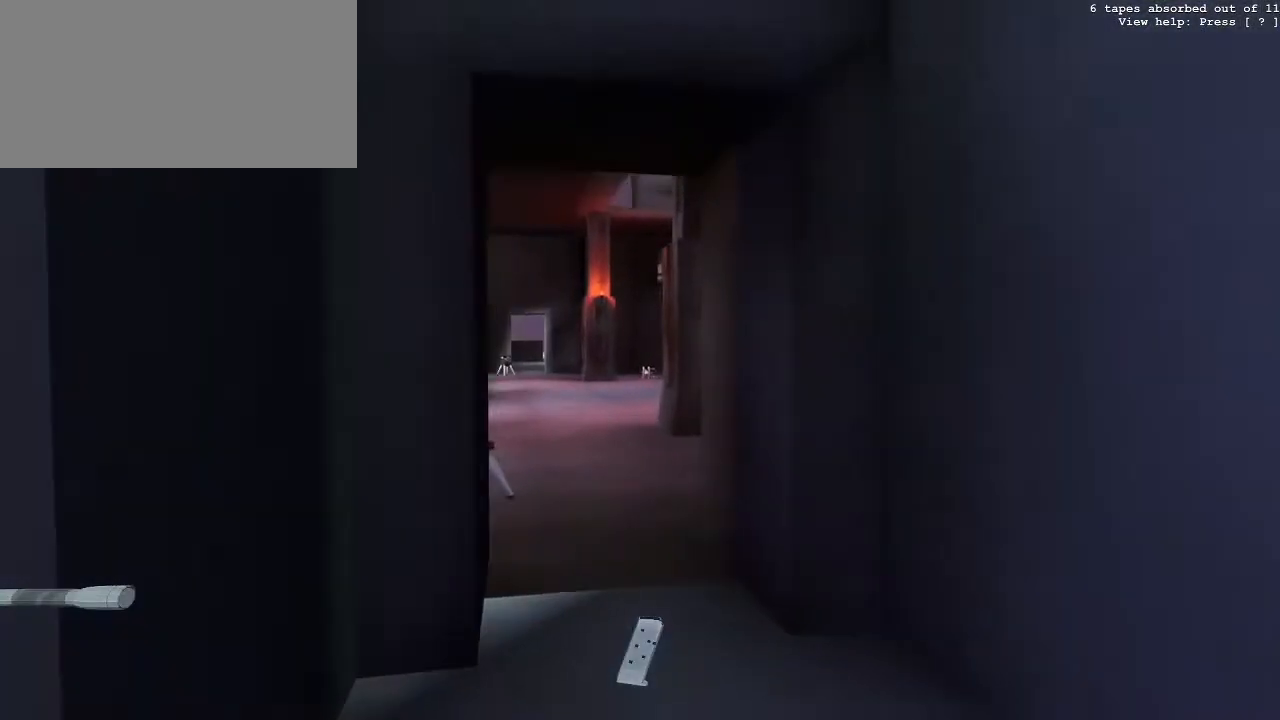
{"keys": [], "mouse": [], "events": [[33, "w", "up"], [100, "a", "down"], [150, "a", "up"], [483, "a", "down"], [500, "a", "up"]]}
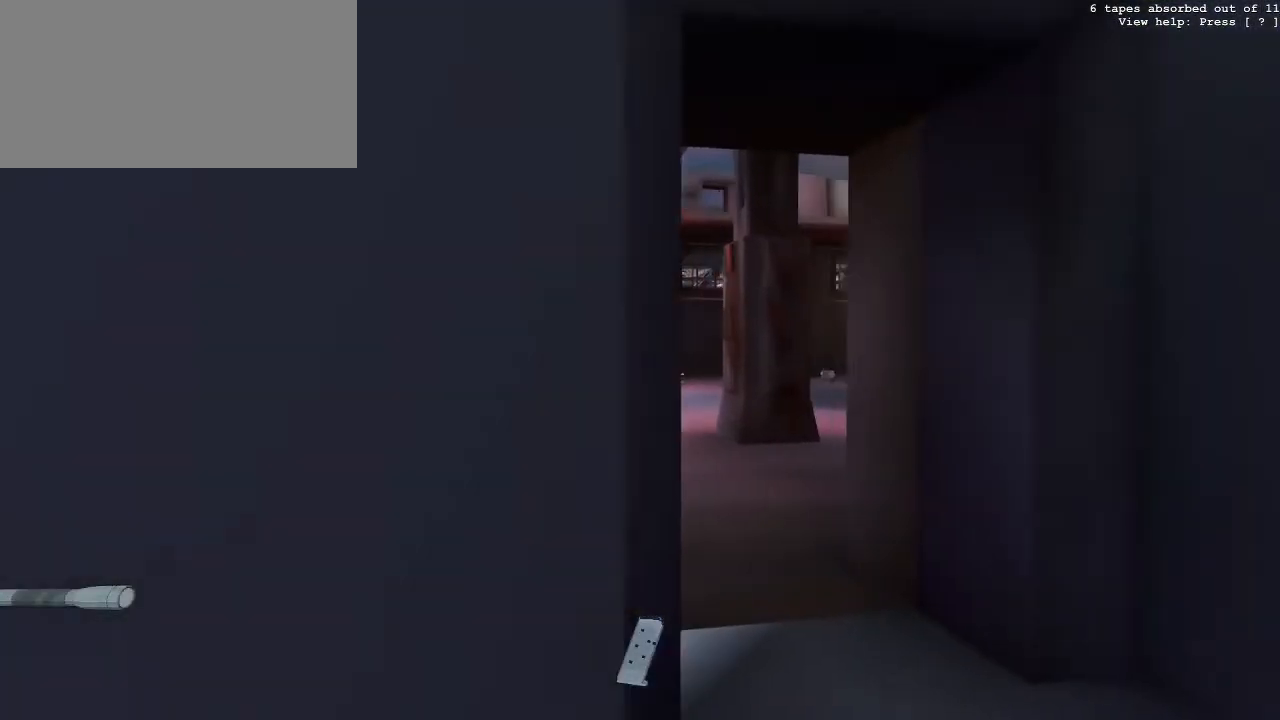
{"keys": [], "mouse": [], "events": [[100, "s", "down"], [200, "a", "down"], [233, "a", "up"], [367, "d", "down"], [400, "s", "up"], [450, "w", "down"], [483, "d", "up"], [483, "w", "up"]]}
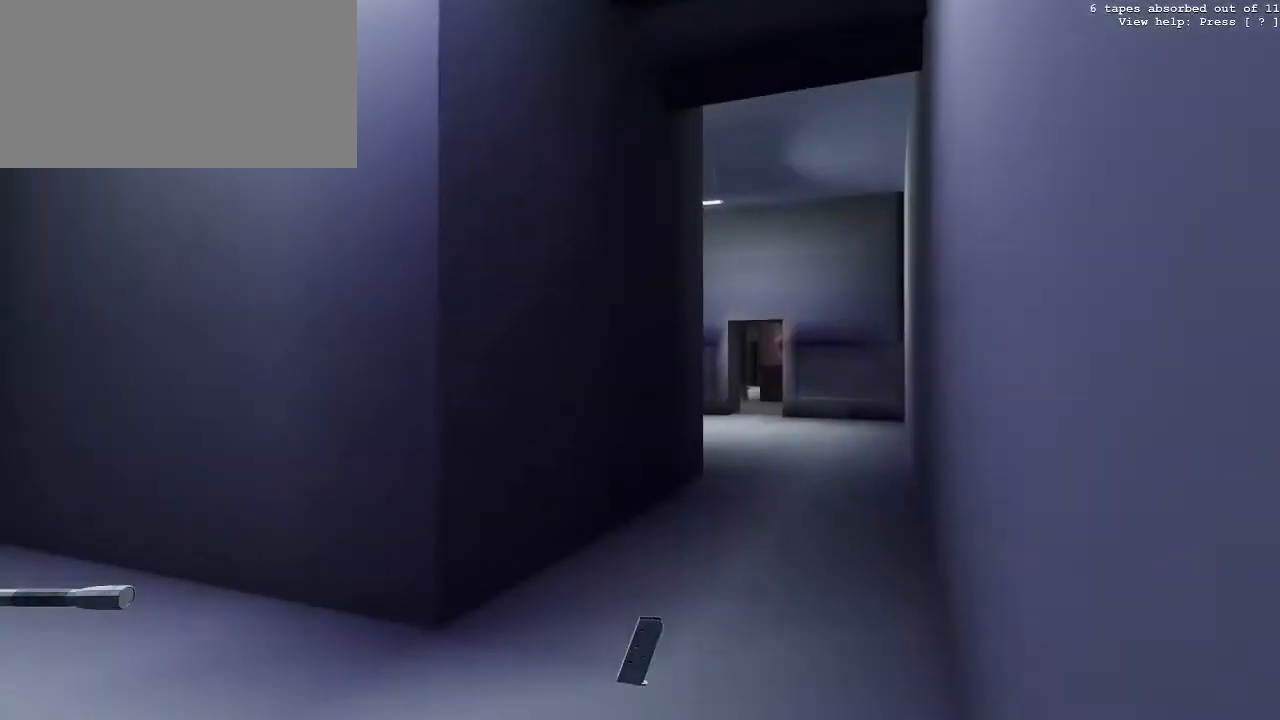
{"keys": ["w"], "mouse": [], "events": [[83, "w", "down"], [100, "w", "up"], [117, "w", "down"], [133, "w", "up"], [150, "w", "down"], [167, "w", "up"], [183, "w", "down"], [200, "w", "up"], [217, "w", "down"], [233, "w", "up"], [250, "w", "down"], [267, "w", "up"], [333, "w", "down"], [350, "w", "up"], [367, "w", "down"], [400, "w", "up"], [417, "w", "down"], [433, "w", "up"], [467, "w", "down"], [483, "w", "up"], [500, "w", "down"]]}